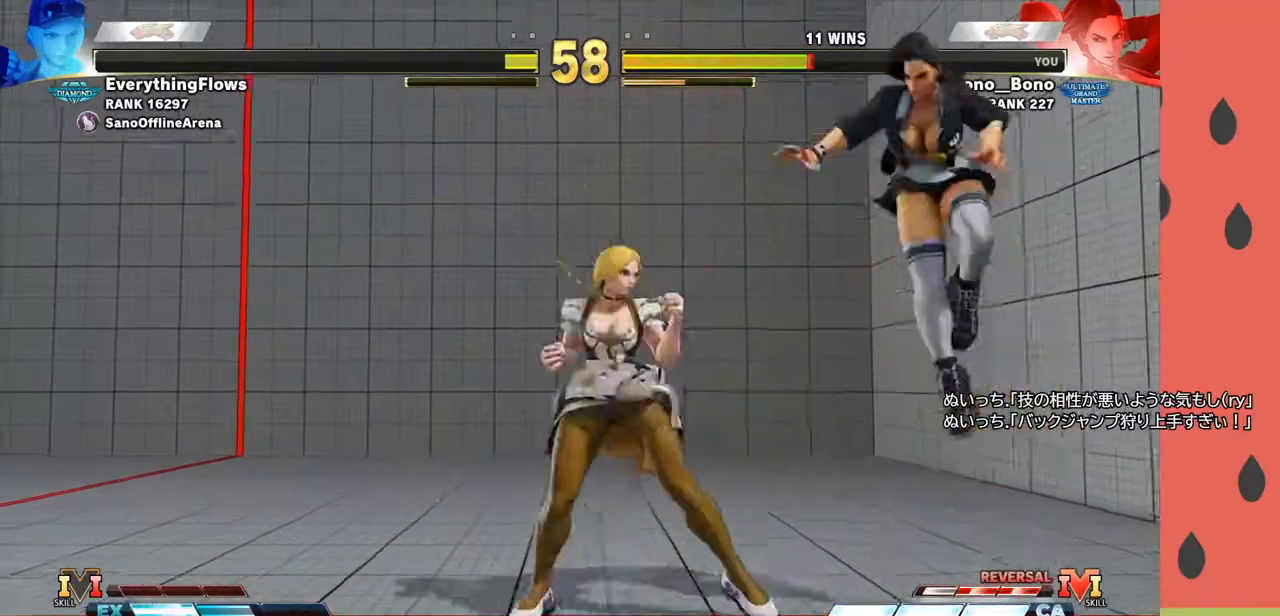
Gameplay with a controller (arcade stick); each line is a JSON object with the inputs held at the frame after it. "events" lists button and stick changes between this image and that frame as [ms after this image, input, new state], when the widget could be followed in between. Not read: L3 R3.
{"buttons": [], "left_stick": "right", "events": [[100, "left_stick", "left"], [283, "CROSS", "down"], [367, "left_stick", "right"], [383, "CROSS", "up"]]}
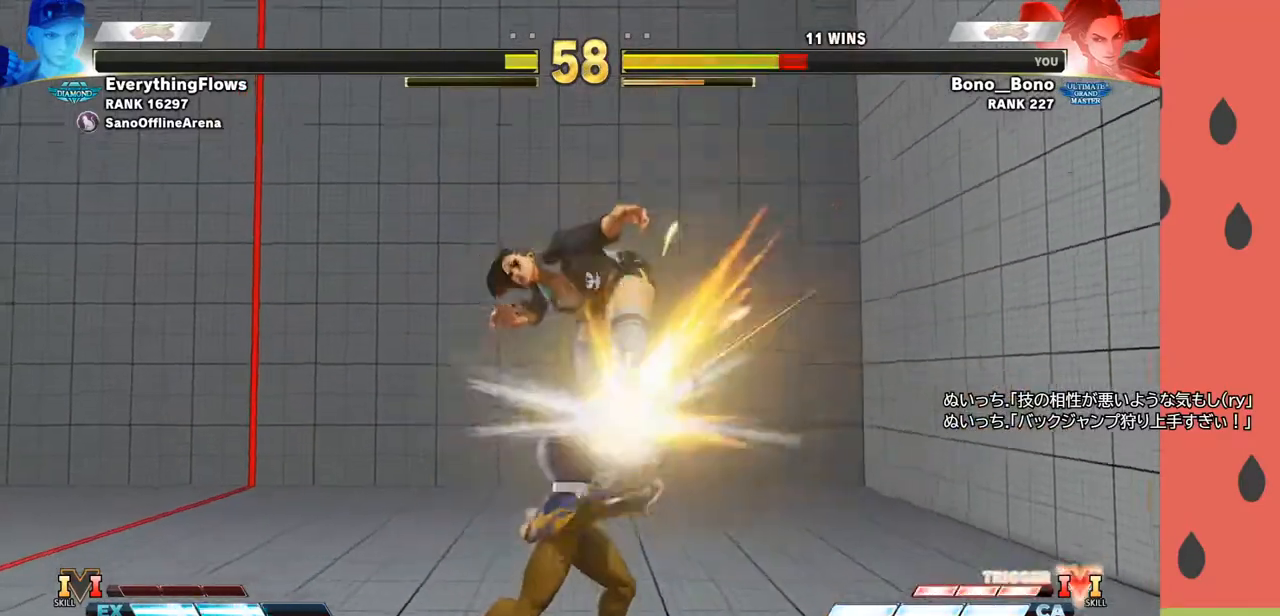
{"buttons": [], "left_stick": "right", "events": [[267, "left_stick", "center"], [500, "left_stick", "right"]]}
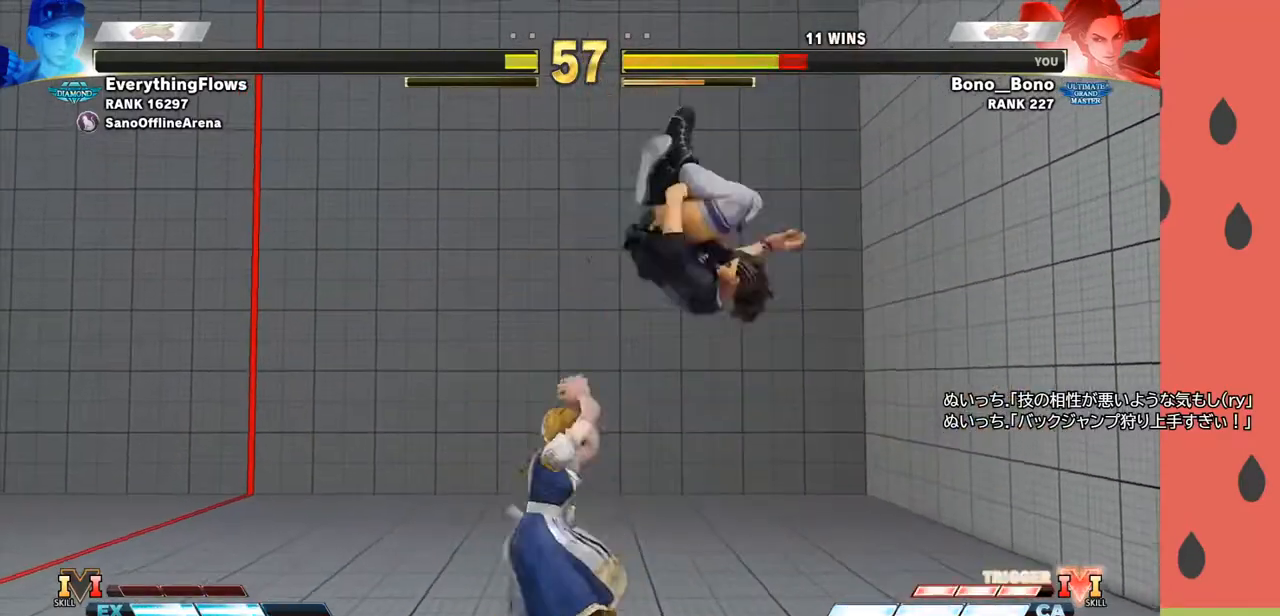
{"buttons": [], "left_stick": "right", "events": [[67, "left_stick", "down-right"], [350, "left_stick", "right"]]}
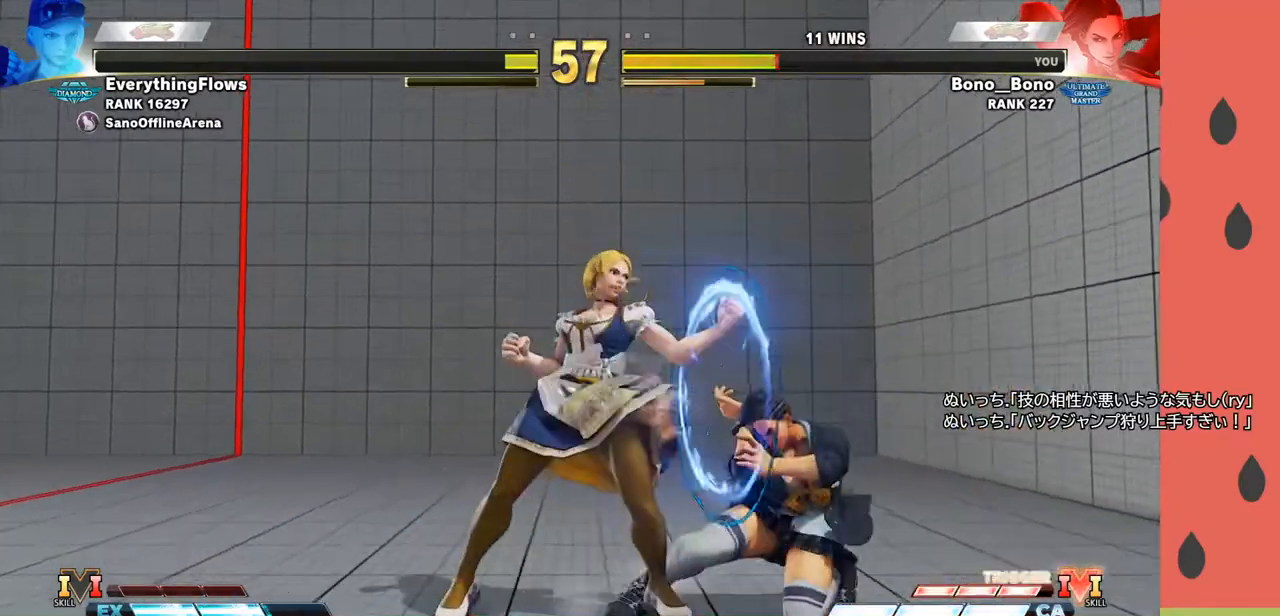
{"buttons": [], "left_stick": "down-right", "events": [[183, "left_stick", "down-right"]]}
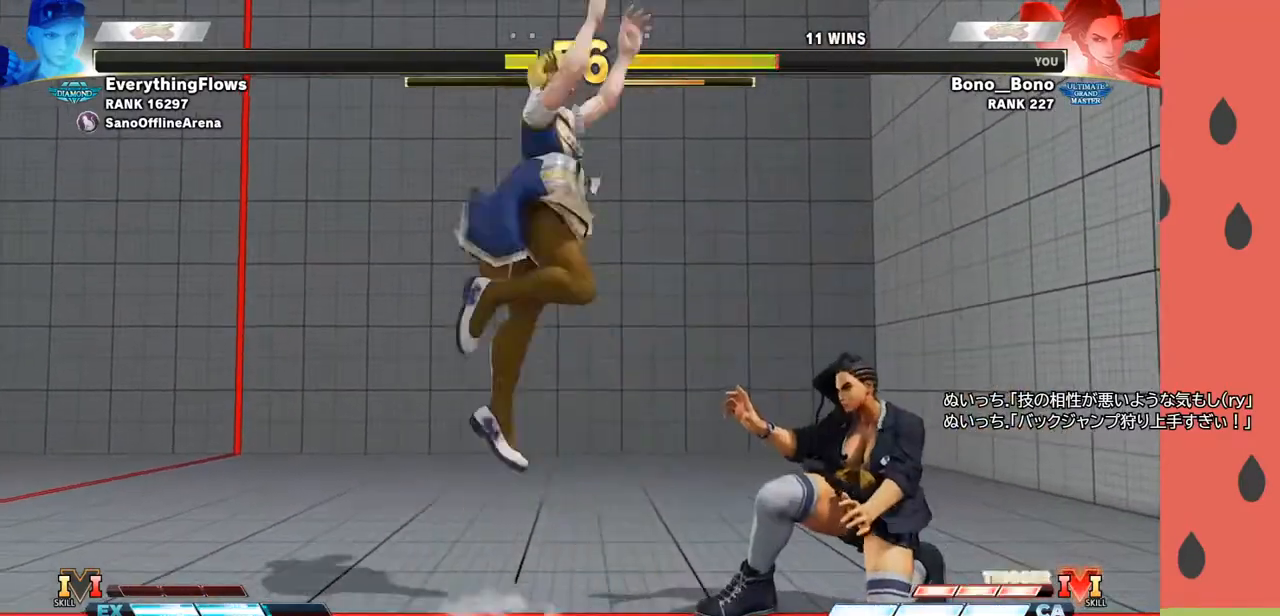
{"buttons": [], "left_stick": "left", "events": [[217, "left_stick", "left"]]}
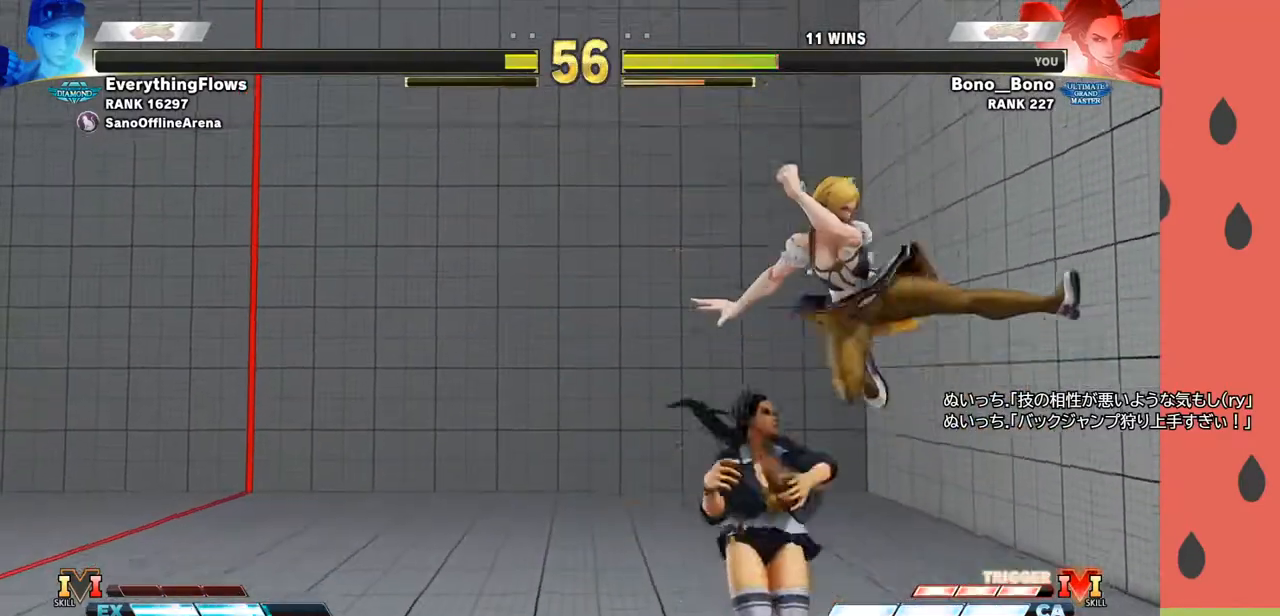
{"buttons": [], "left_stick": "down-left", "events": [[83, "SQUARE", "down"], [183, "SQUARE", "up"], [300, "left_stick", "down-left"]]}
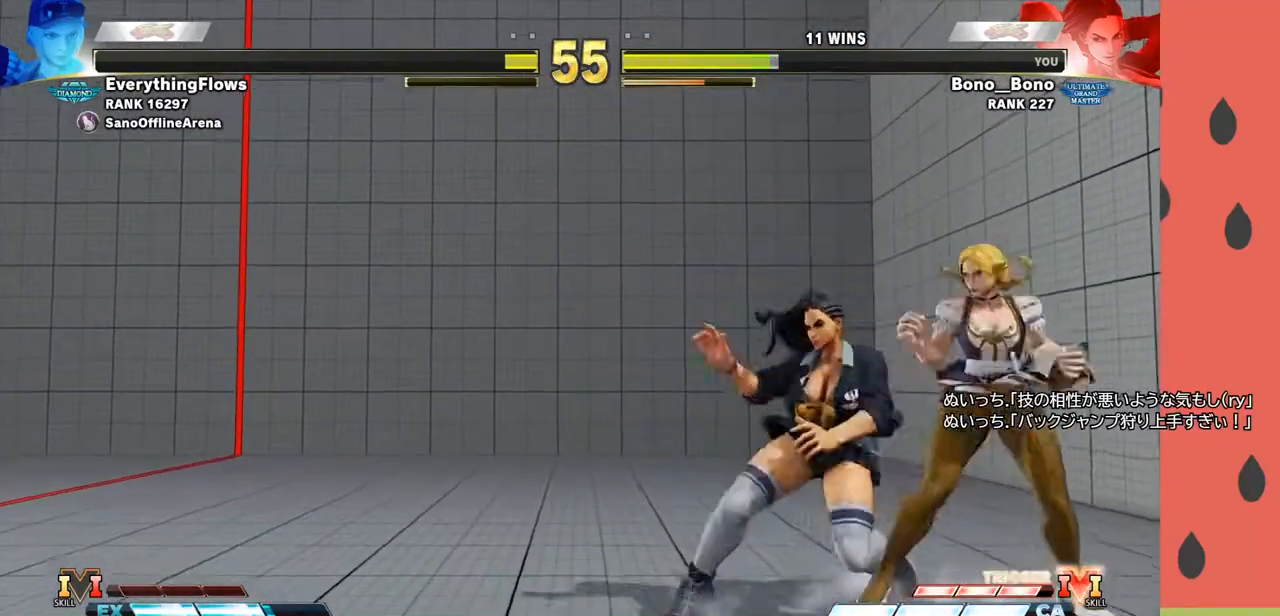
{"buttons": [], "left_stick": "left", "events": [[100, "left_stick", "center"], [150, "left_stick", "left"]]}
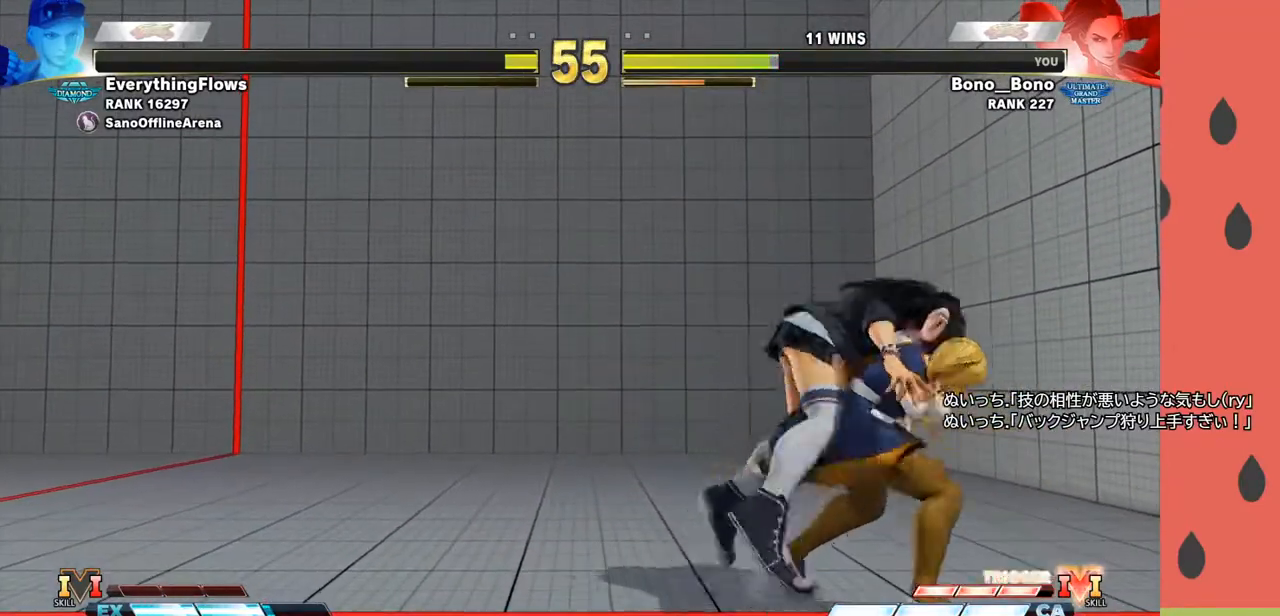
{"buttons": [], "left_stick": "right", "events": [[17, "left_stick", "center"], [183, "left_stick", "down-right"], [283, "left_stick", "right"], [400, "left_stick", "center"], [450, "left_stick", "right"]]}
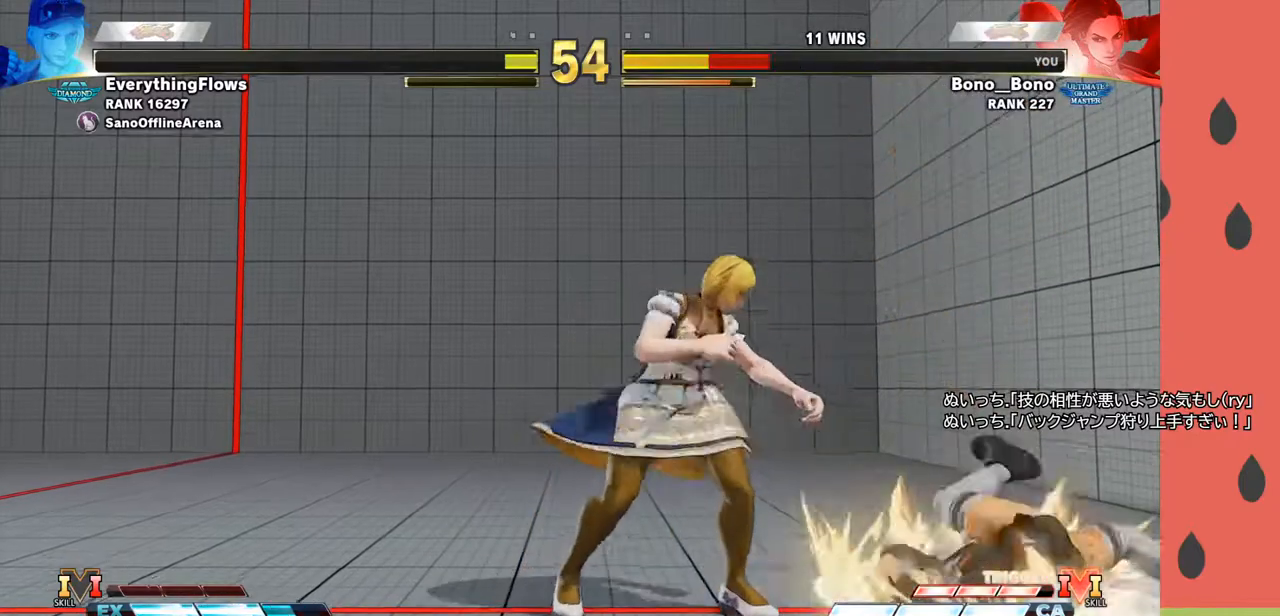
{"buttons": [], "left_stick": "down-right", "events": [[267, "left_stick", "down-right"]]}
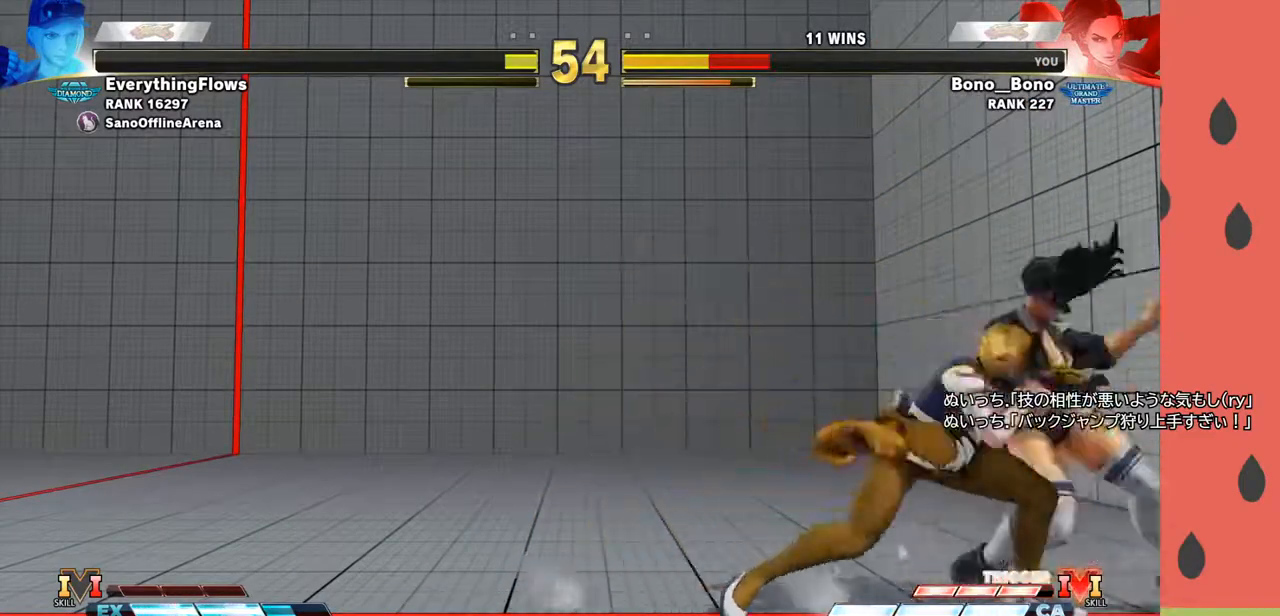
{"buttons": ["SQUARE"], "left_stick": "right", "events": [[67, "left_stick", "right"], [100, "SQUARE", "down"], [183, "SQUARE", "up"], [233, "SQUARE", "down"], [300, "SQUARE", "up"], [350, "SQUARE", "down"], [400, "SQUARE", "up"], [483, "SQUARE", "down"]]}
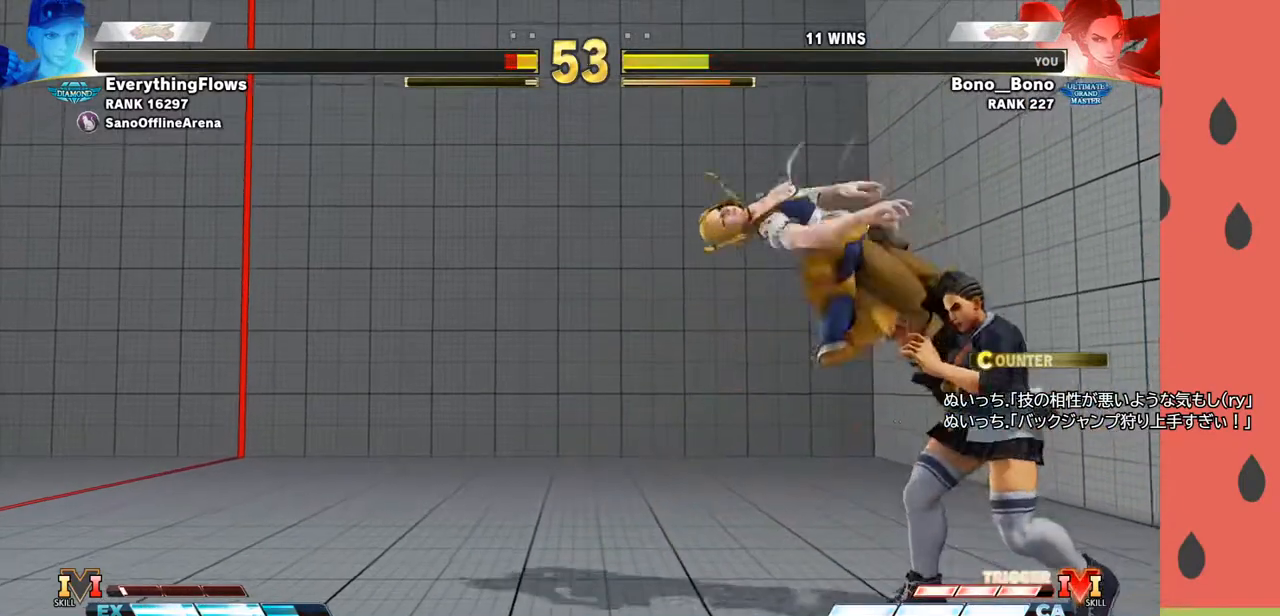
{"buttons": [], "left_stick": "right", "events": [[33, "SQUARE", "up"], [233, "SQUARE", "down"], [317, "SQUARE", "up"]]}
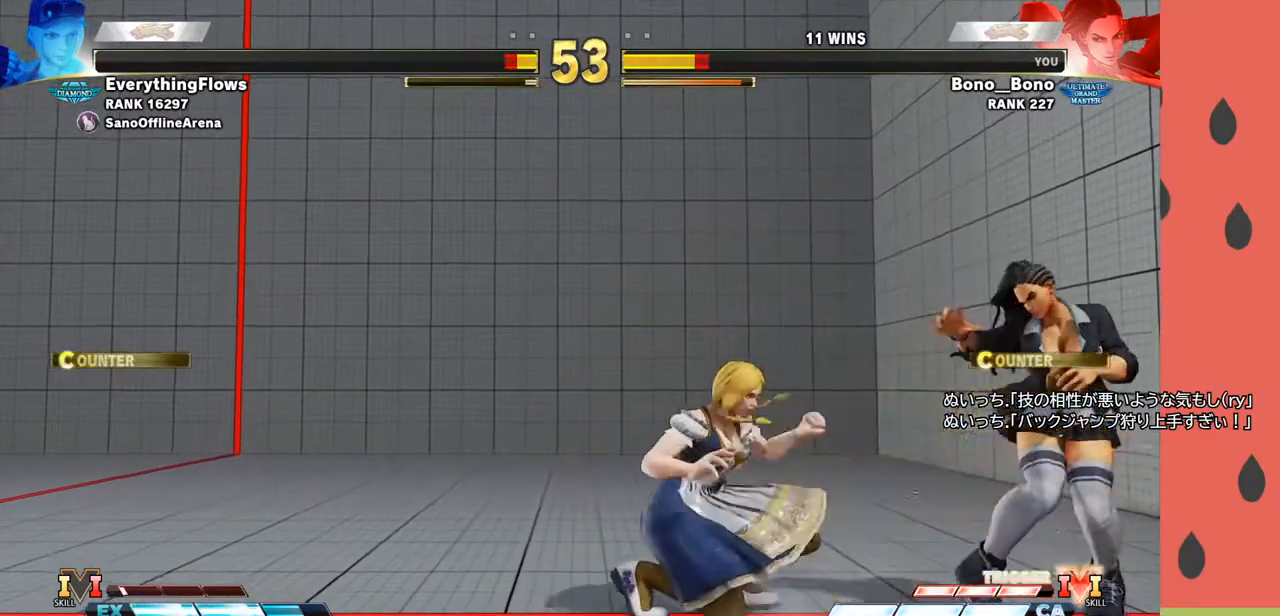
{"buttons": [], "left_stick": "down-right", "events": [[67, "left_stick", "down-right"]]}
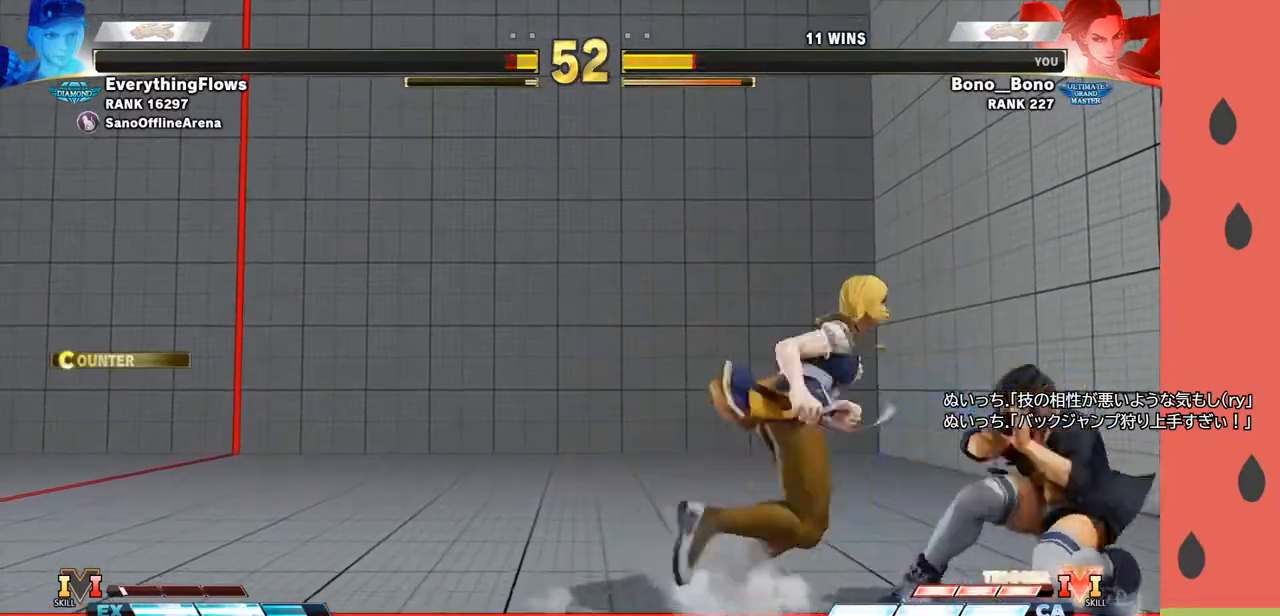
{"buttons": [], "left_stick": "right", "events": [[317, "left_stick", "right"], [400, "SQUARE", "down"], [483, "SQUARE", "up"]]}
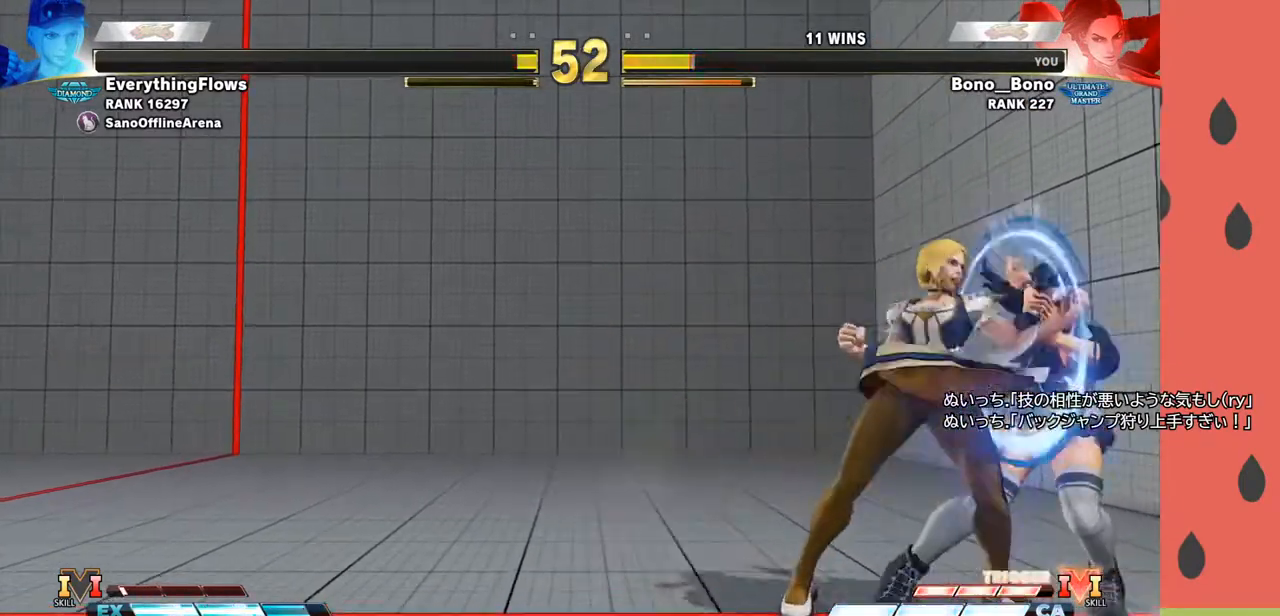
{"buttons": [], "left_stick": "down-right", "events": [[267, "left_stick", "down-right"]]}
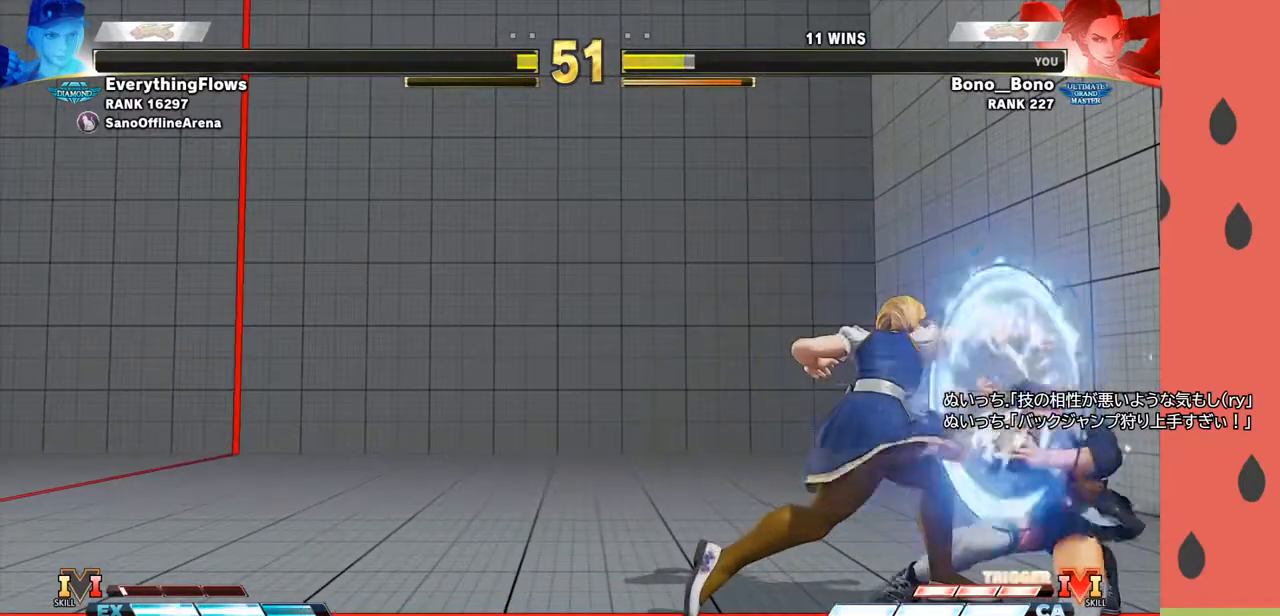
{"buttons": [], "left_stick": "down-right", "events": []}
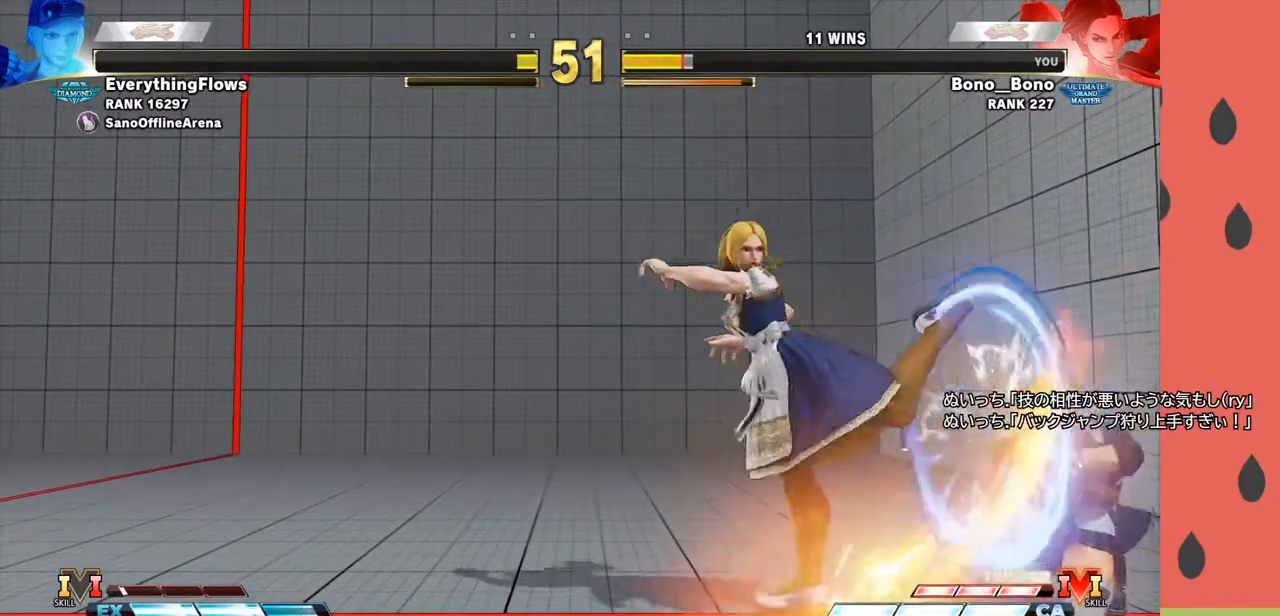
{"buttons": [], "left_stick": "up-left", "events": [[433, "left_stick", "up-left"]]}
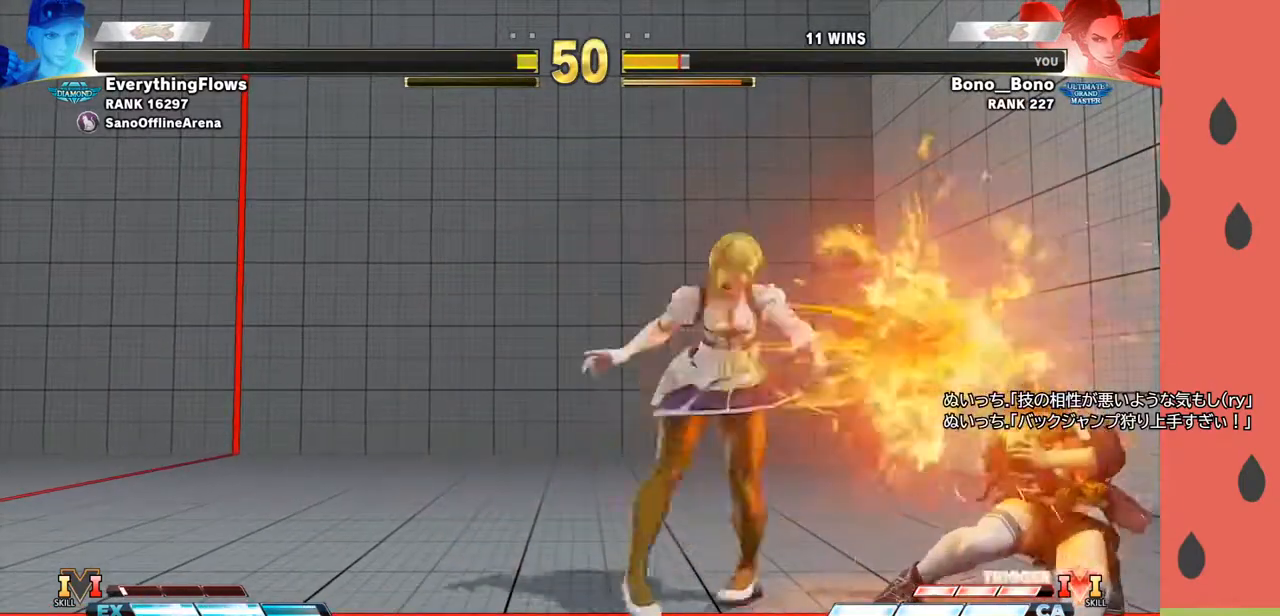
{"buttons": [], "left_stick": "down-right", "events": [[17, "left_stick", "down-left"], [50, "CROSS", "down"], [83, "CROSS", "up"], [150, "CROSS", "down"], [183, "CROSS", "up"], [233, "CROSS", "down"], [283, "CROSS", "up"], [317, "left_stick", "up-left"], [333, "CROSS", "down"], [383, "CROSS", "up"], [400, "left_stick", "down-right"]]}
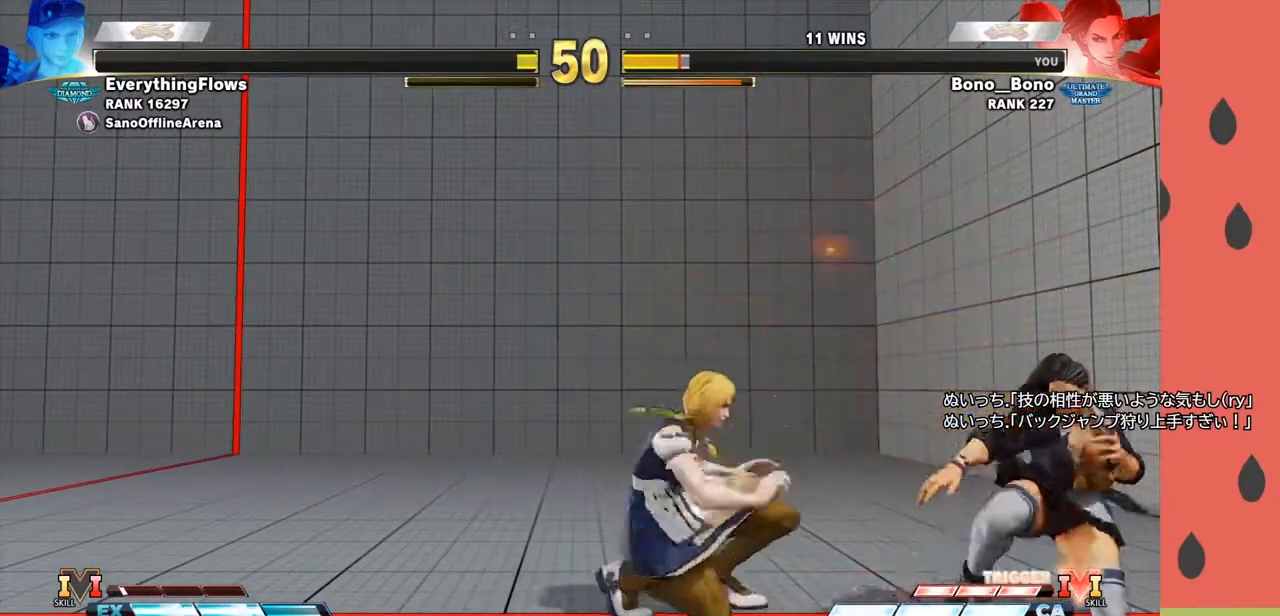
{"buttons": [], "left_stick": "up-left", "events": [[317, "left_stick", "up-left"]]}
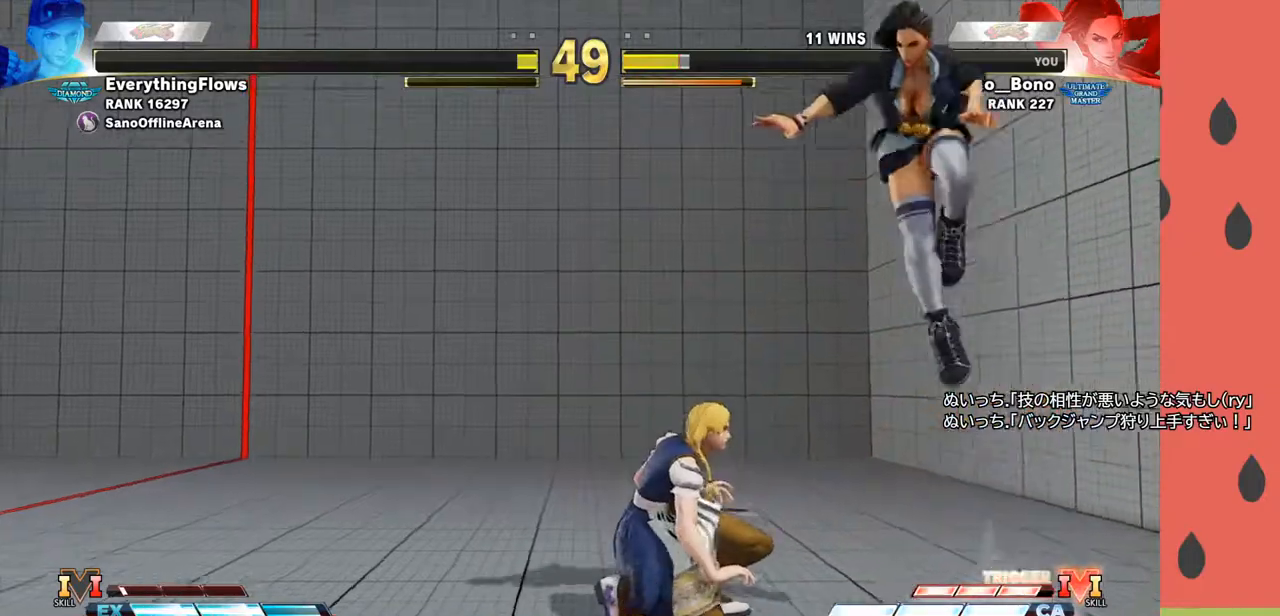
{"buttons": [], "left_stick": "left", "events": [[33, "left_stick", "left"], [250, "CROSS", "down"], [350, "CROSS", "up"]]}
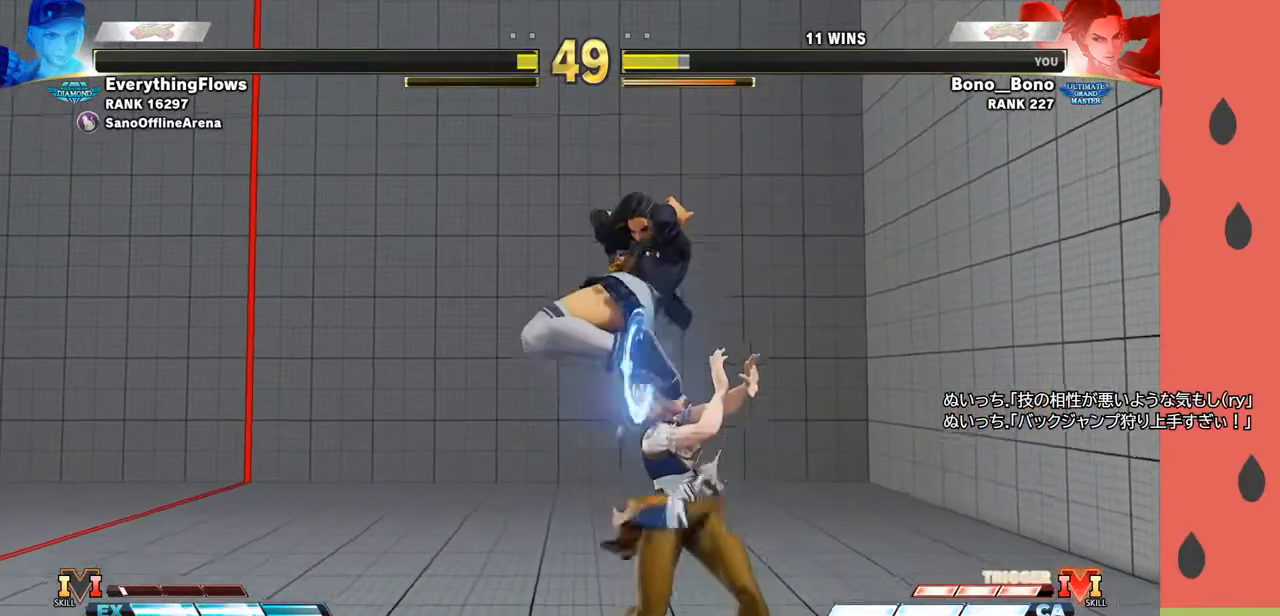
{"buttons": [], "left_stick": "down-left", "events": [[167, "CROSS", "down"], [250, "CROSS", "up"], [500, "left_stick", "down-left"]]}
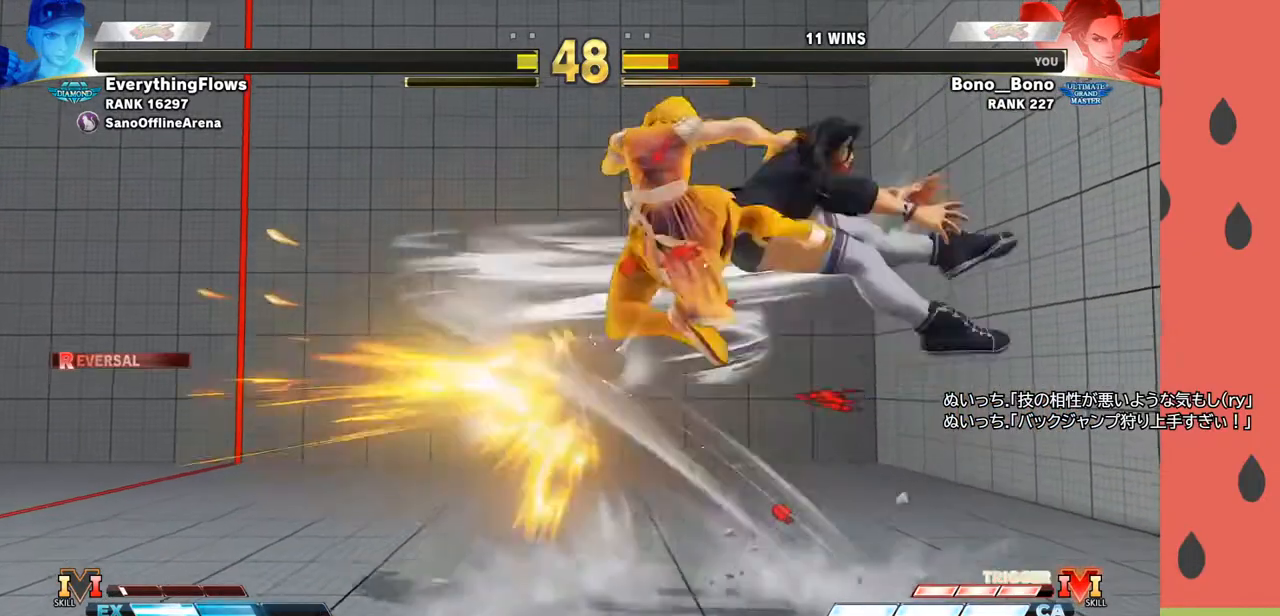
{"buttons": [], "left_stick": "center", "events": [[250, "left_stick", "center"]]}
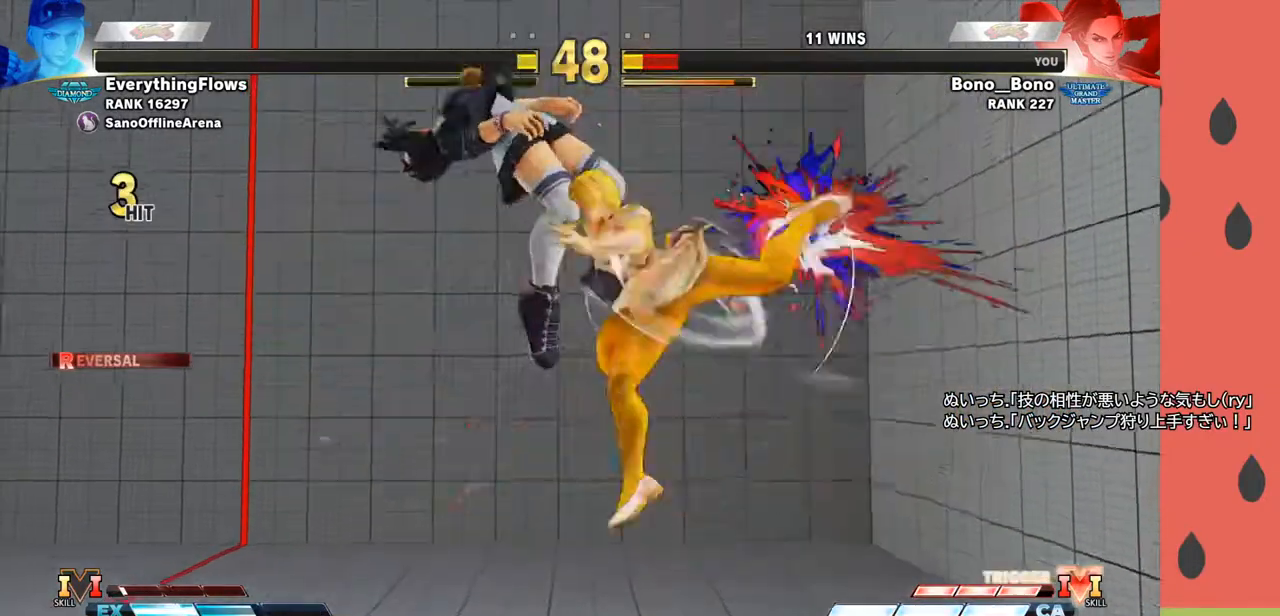
{"buttons": [], "left_stick": "center", "events": []}
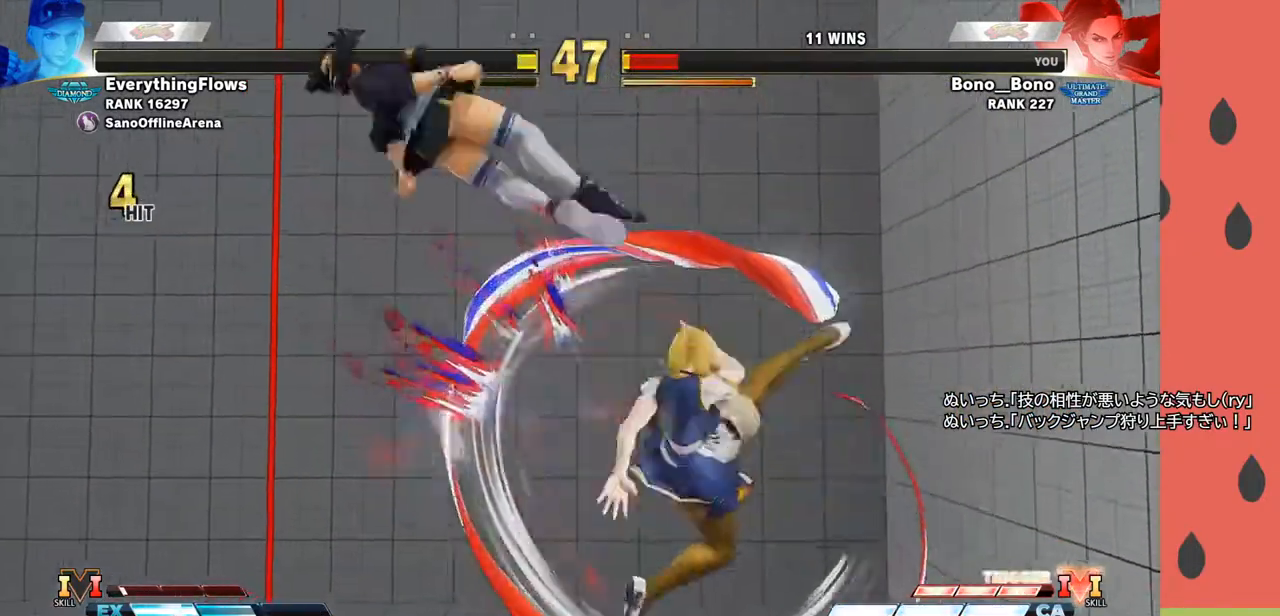
{"buttons": [], "left_stick": "center", "events": [[183, "left_stick", "left"], [283, "left_stick", "center"], [350, "left_stick", "left"], [467, "left_stick", "center"]]}
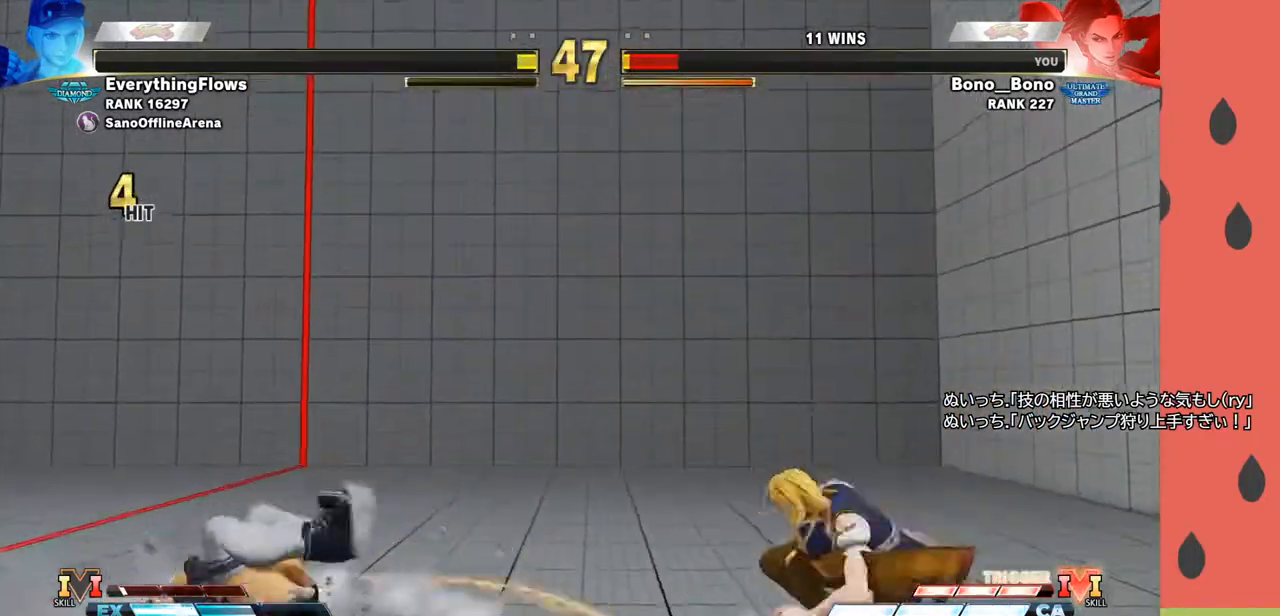
{"buttons": [], "left_stick": "down-left", "events": [[133, "left_stick", "left"], [183, "left_stick", "down-left"]]}
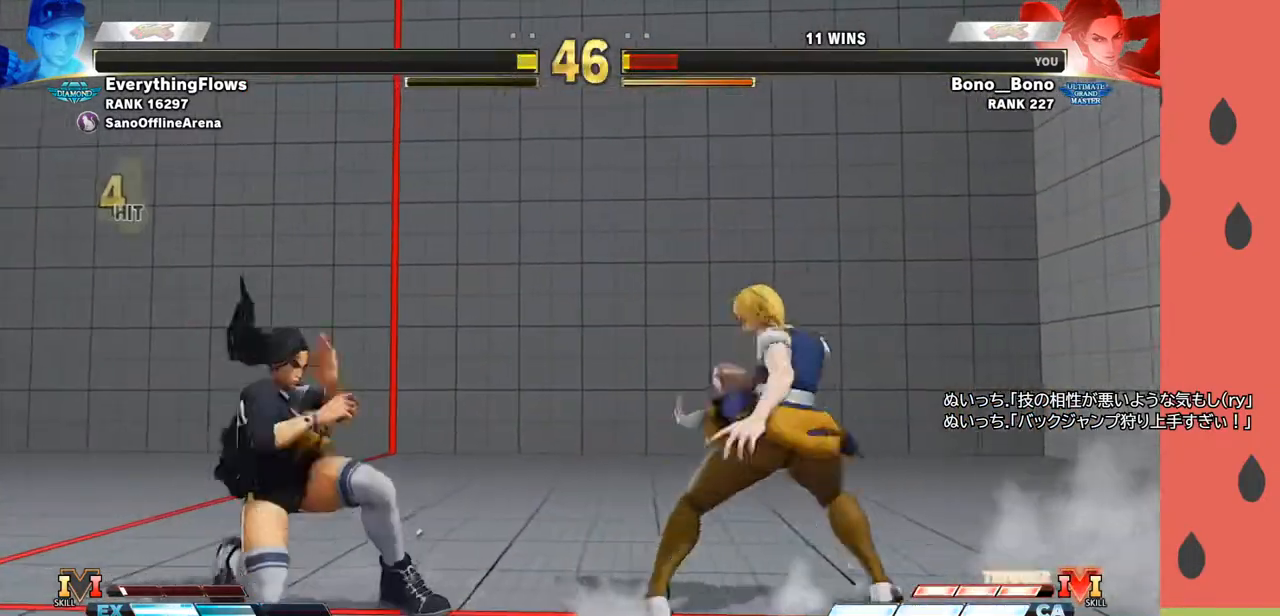
{"buttons": [], "left_stick": "down-left", "events": []}
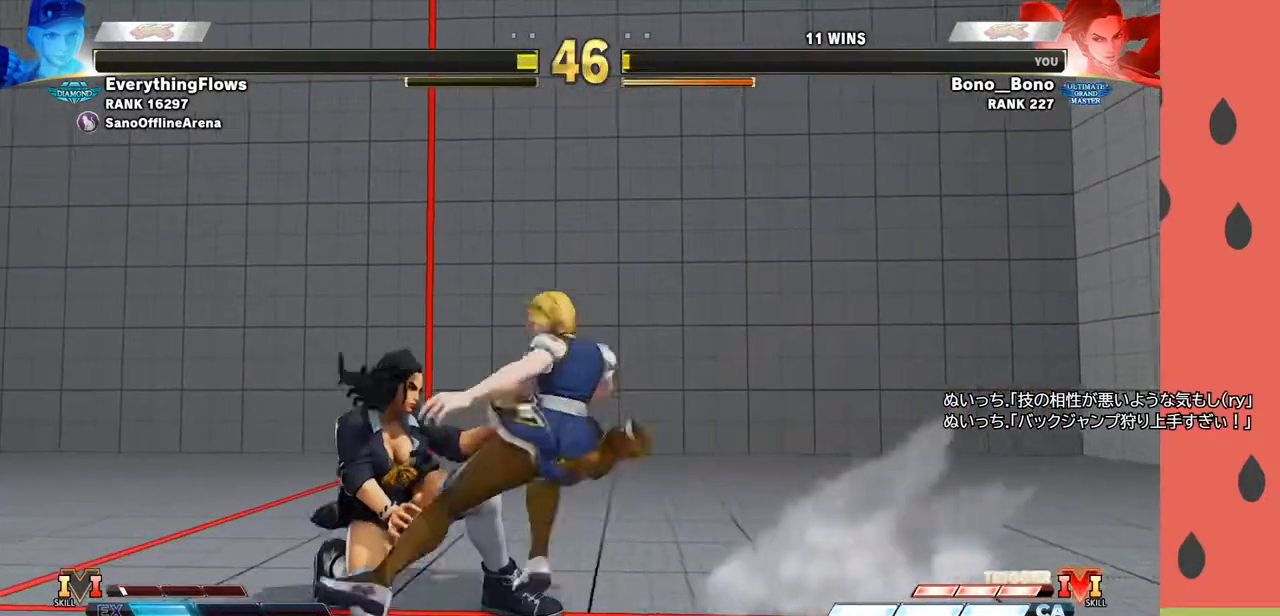
{"buttons": [], "left_stick": "left", "events": [[267, "left_stick", "left"]]}
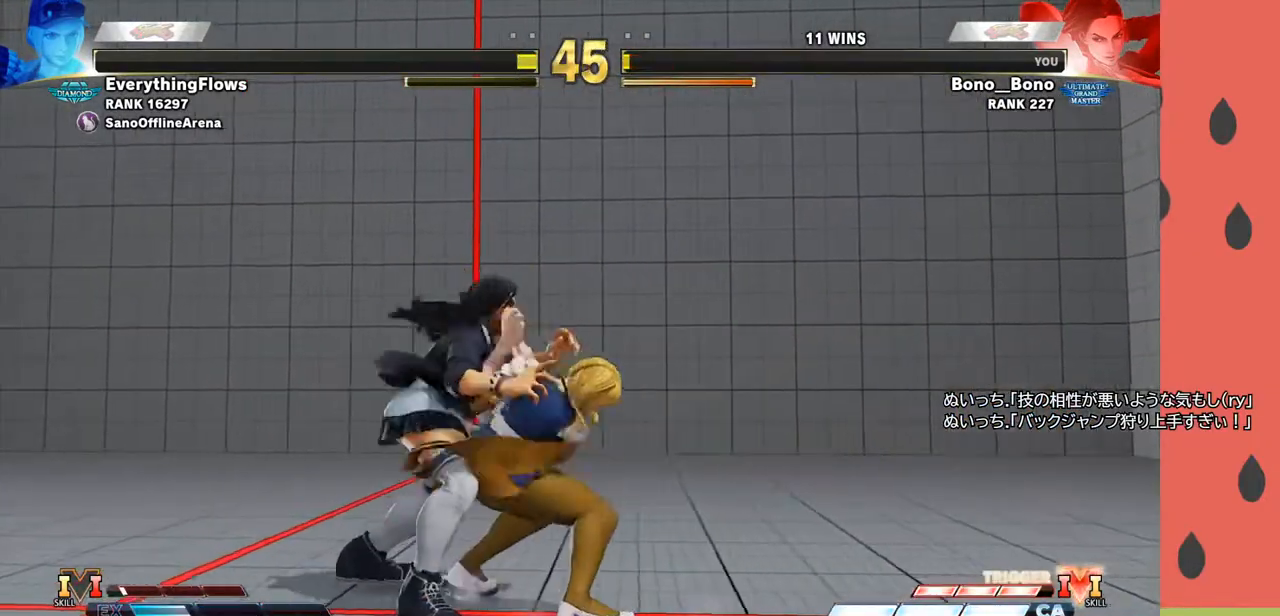
{"buttons": [], "left_stick": "center", "events": [[133, "left_stick", "center"]]}